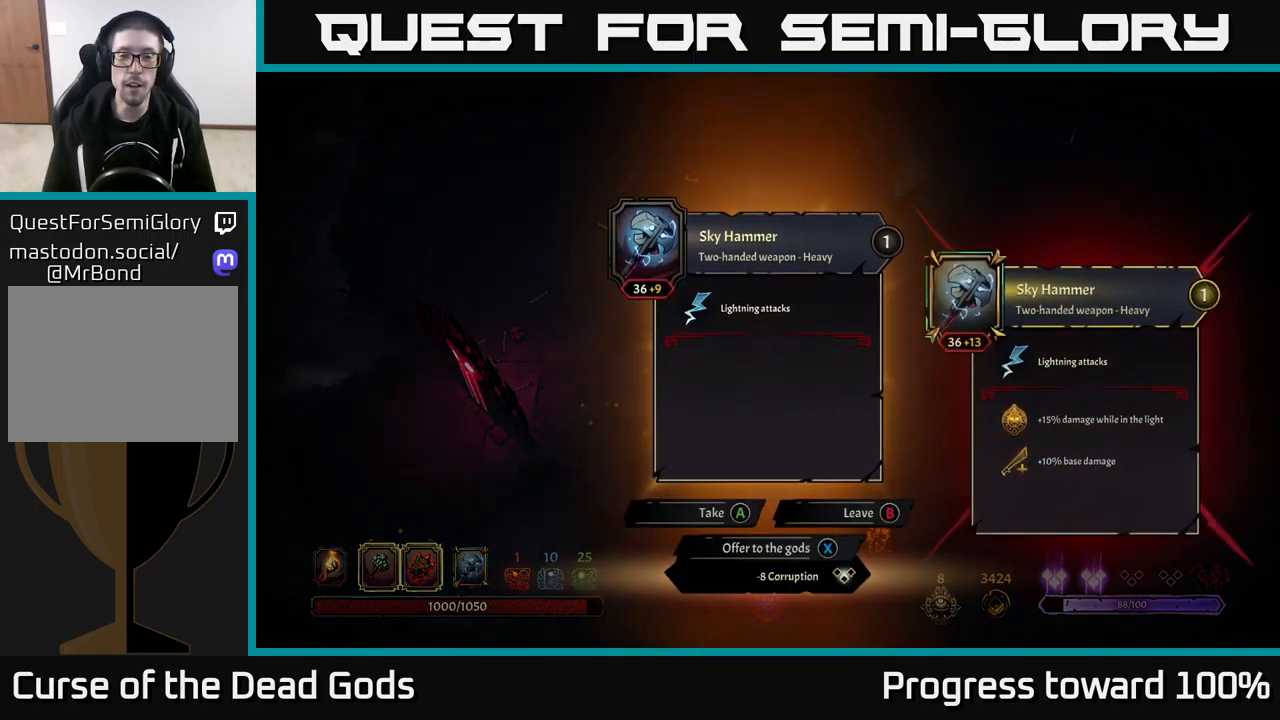
Gameplay with a controller (Xbox layout); each line is a JSON object with the inputs held at the frame after it. "events" lists button and stick changes between this image and that frame as [ms after this image, input, new state], when the widget could be followed in between.
{"buttons": [], "left_stick": "center", "right_stick": "center", "events": []}
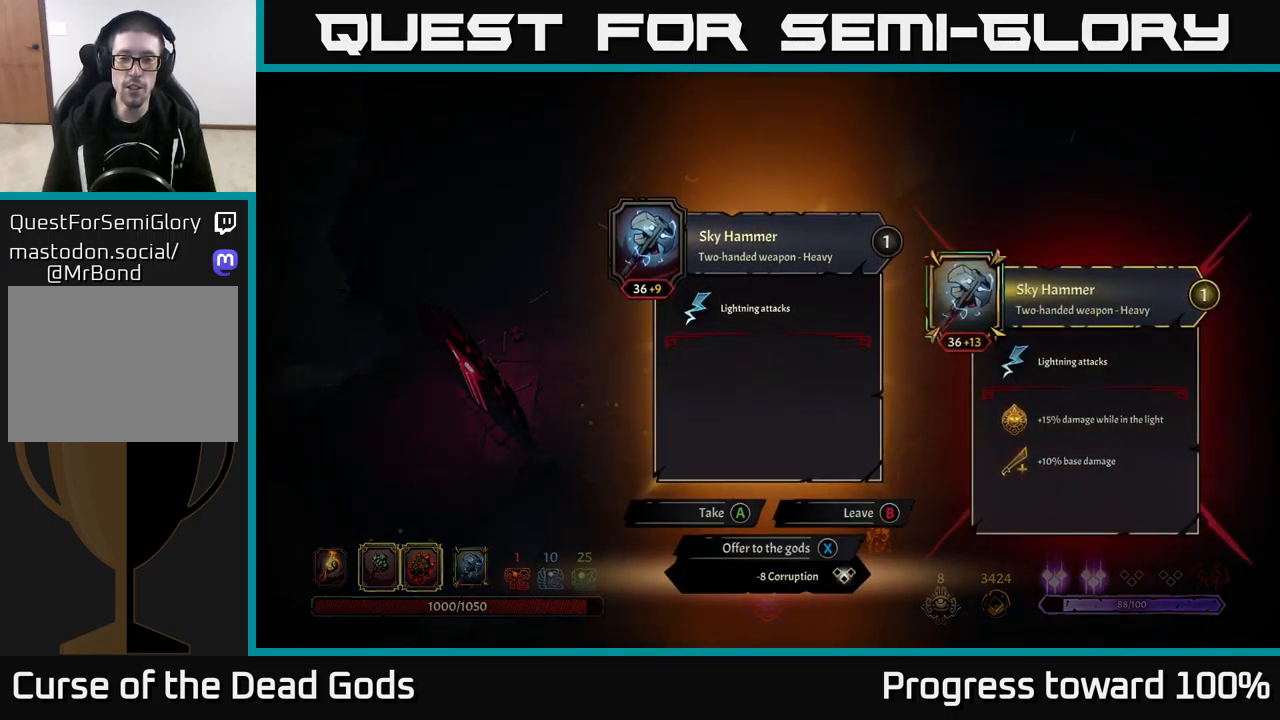
{"buttons": [], "left_stick": "center", "right_stick": "center", "events": []}
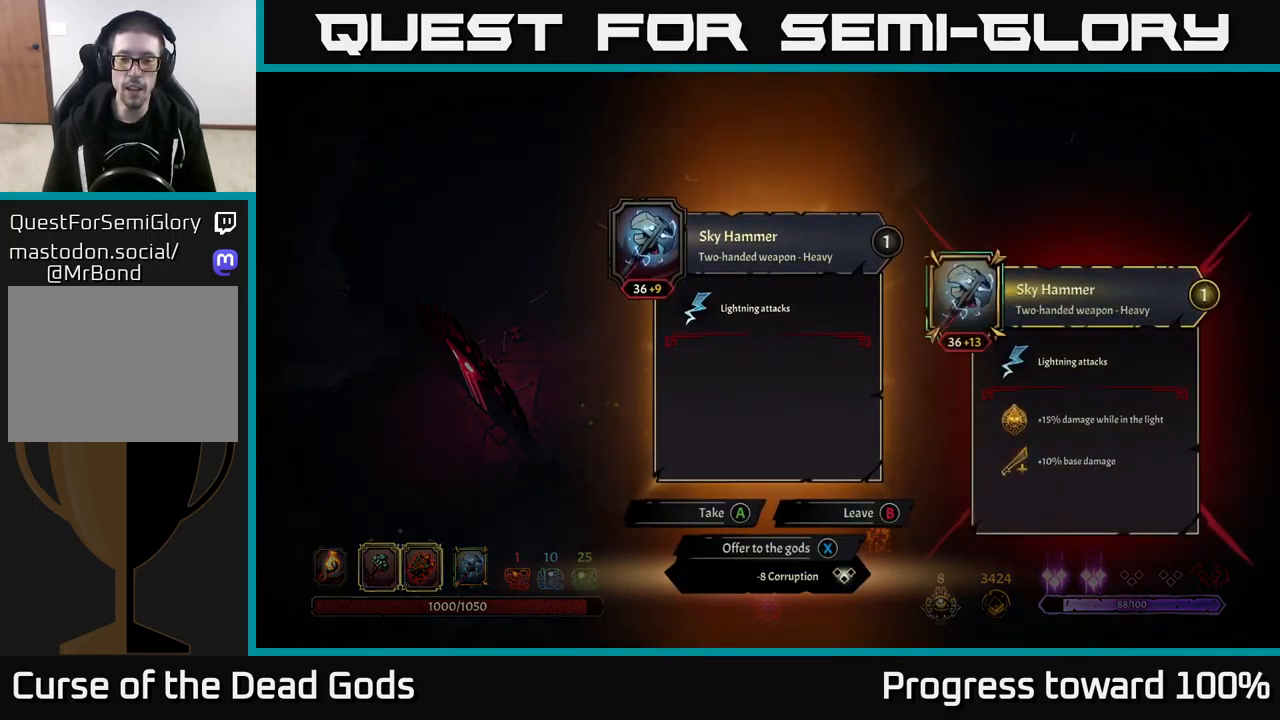
{"buttons": [], "left_stick": "center", "right_stick": "center", "events": []}
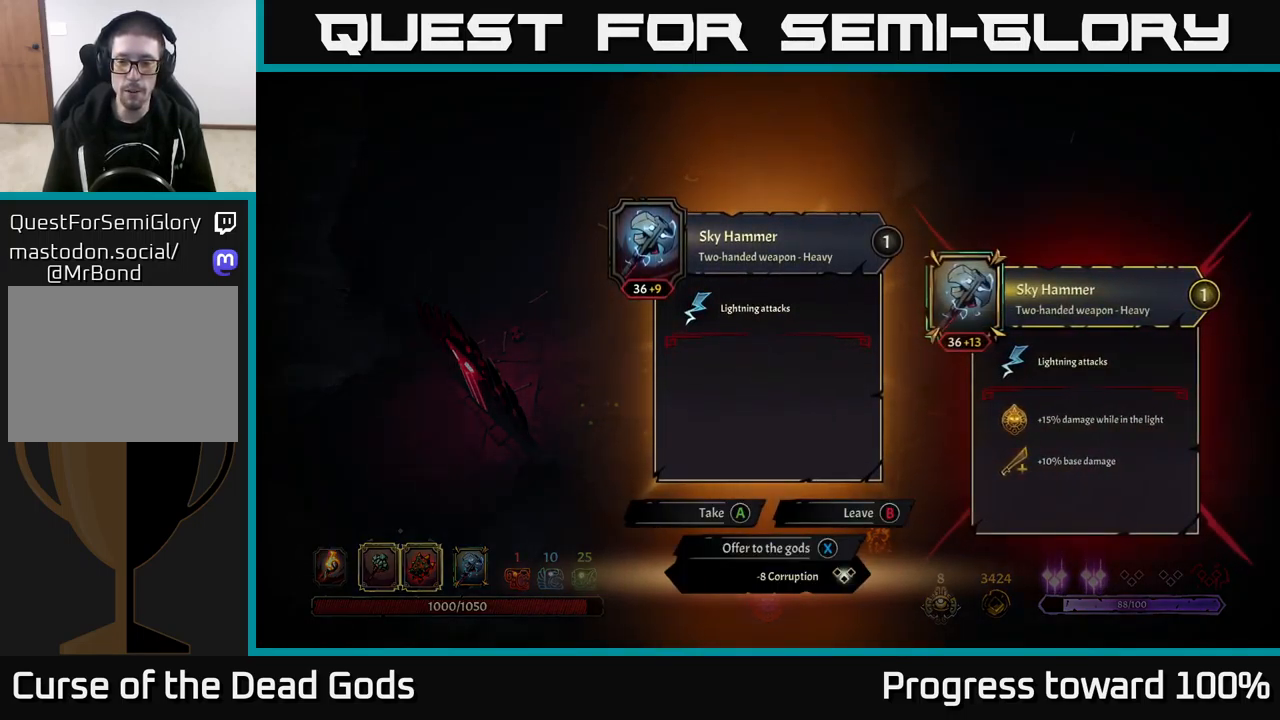
{"buttons": [], "left_stick": "right", "right_stick": "center", "events": [[83, "X", "down"], [150, "X", "up"], [383, "left_stick", "right"]]}
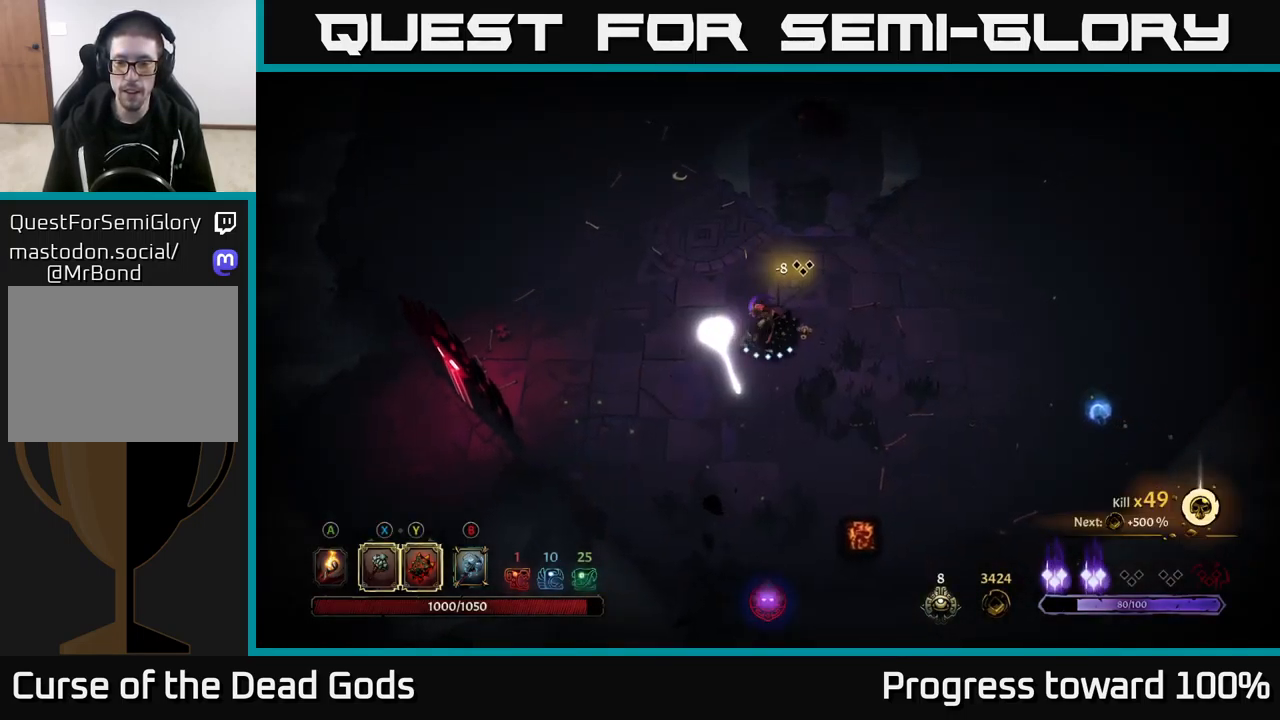
{"buttons": [], "left_stick": "right", "right_stick": "center", "events": []}
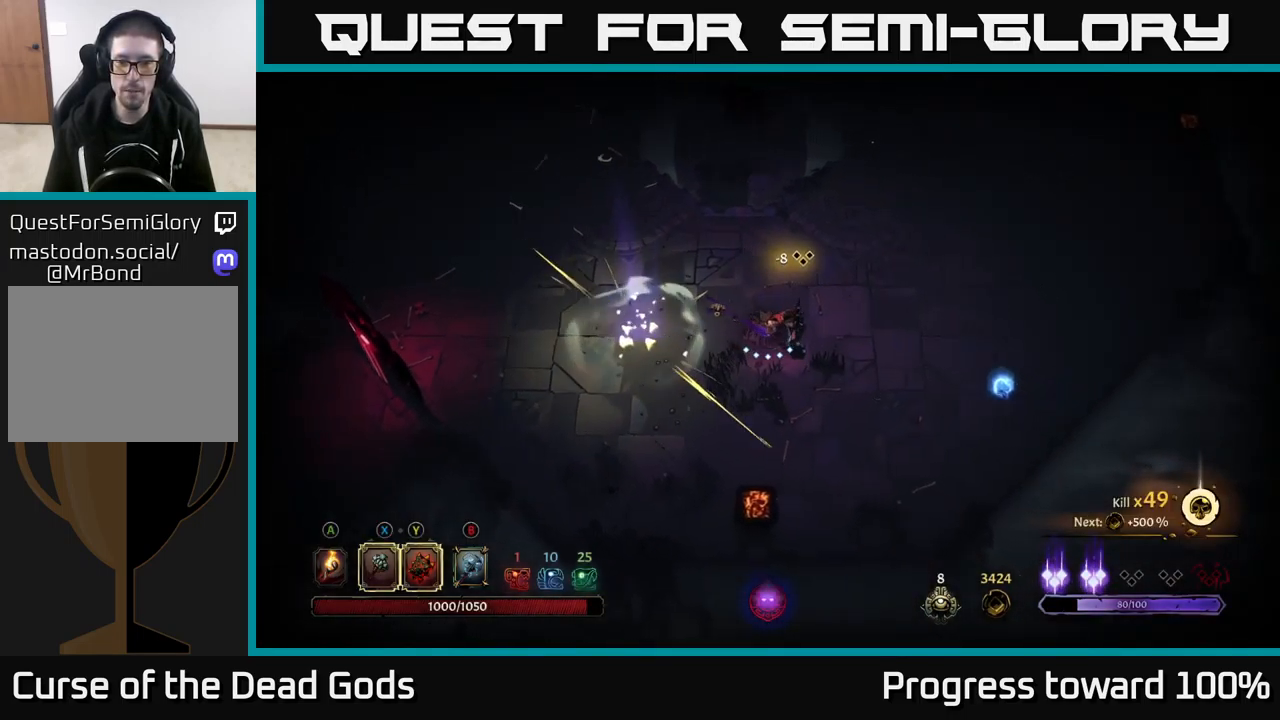
{"buttons": [], "left_stick": "center", "right_stick": "center", "events": [[166, "R2", "down"], [316, "R2", "up"], [450, "left_stick", "center"]]}
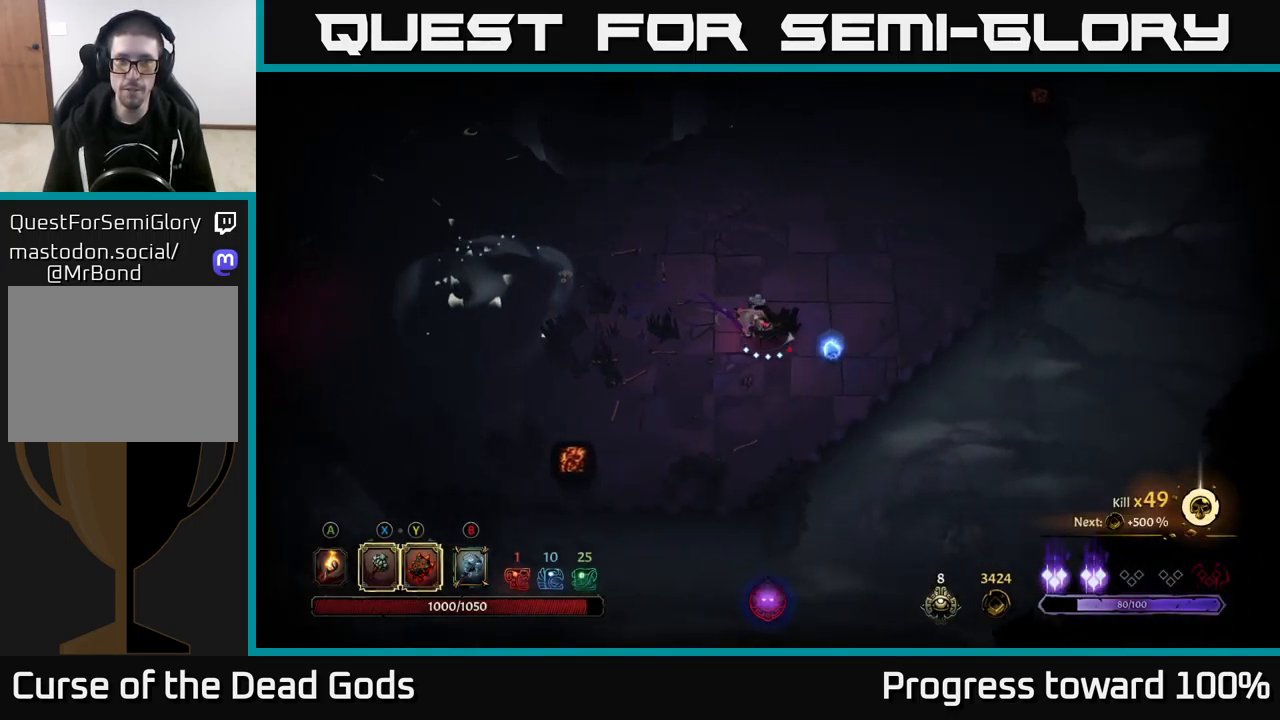
{"buttons": [], "left_stick": "up", "right_stick": "center", "events": [[150, "left_stick", "up"]]}
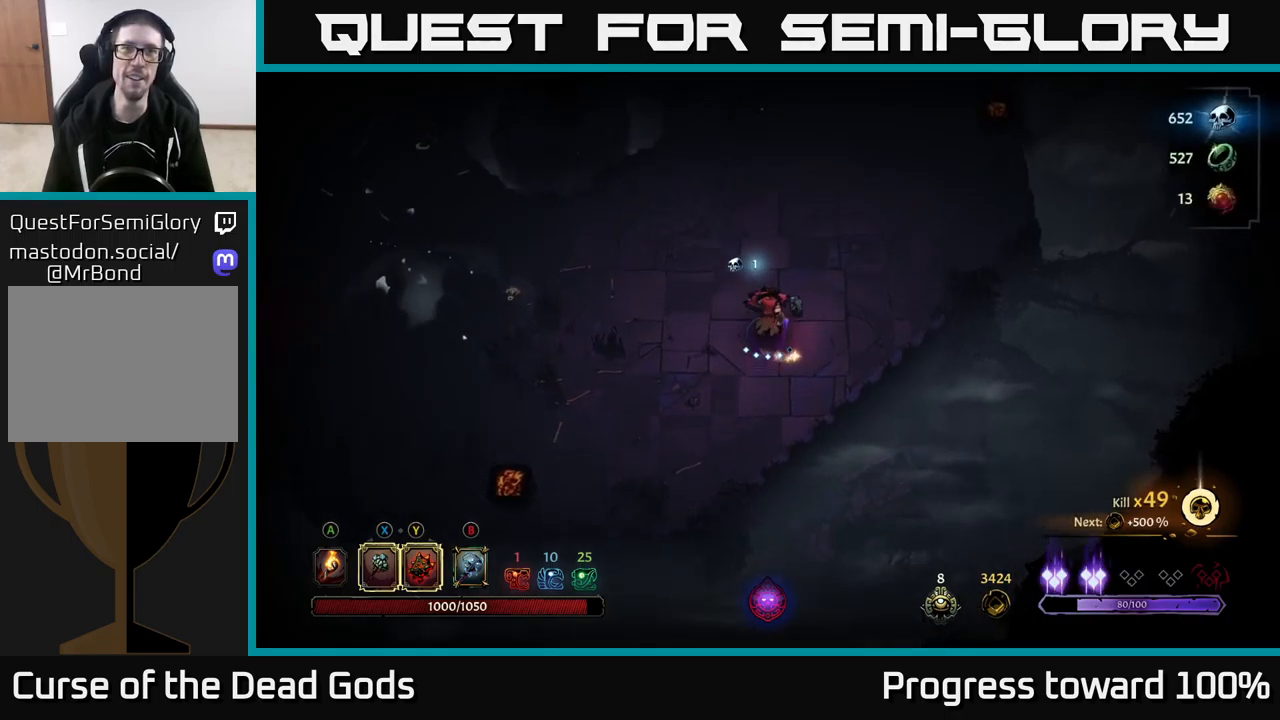
{"buttons": [], "left_stick": "up", "right_stick": "center", "events": [[100, "A", "down"], [150, "A", "up"]]}
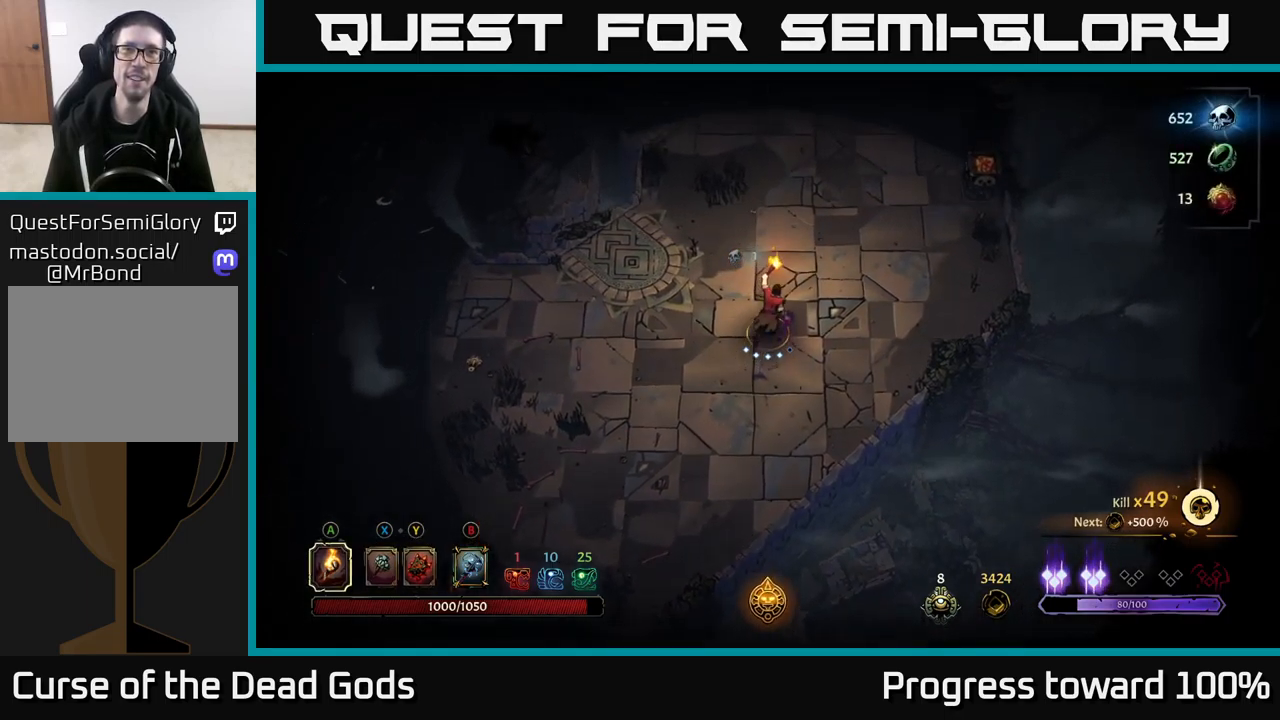
{"buttons": [], "left_stick": "up", "right_stick": "center", "events": []}
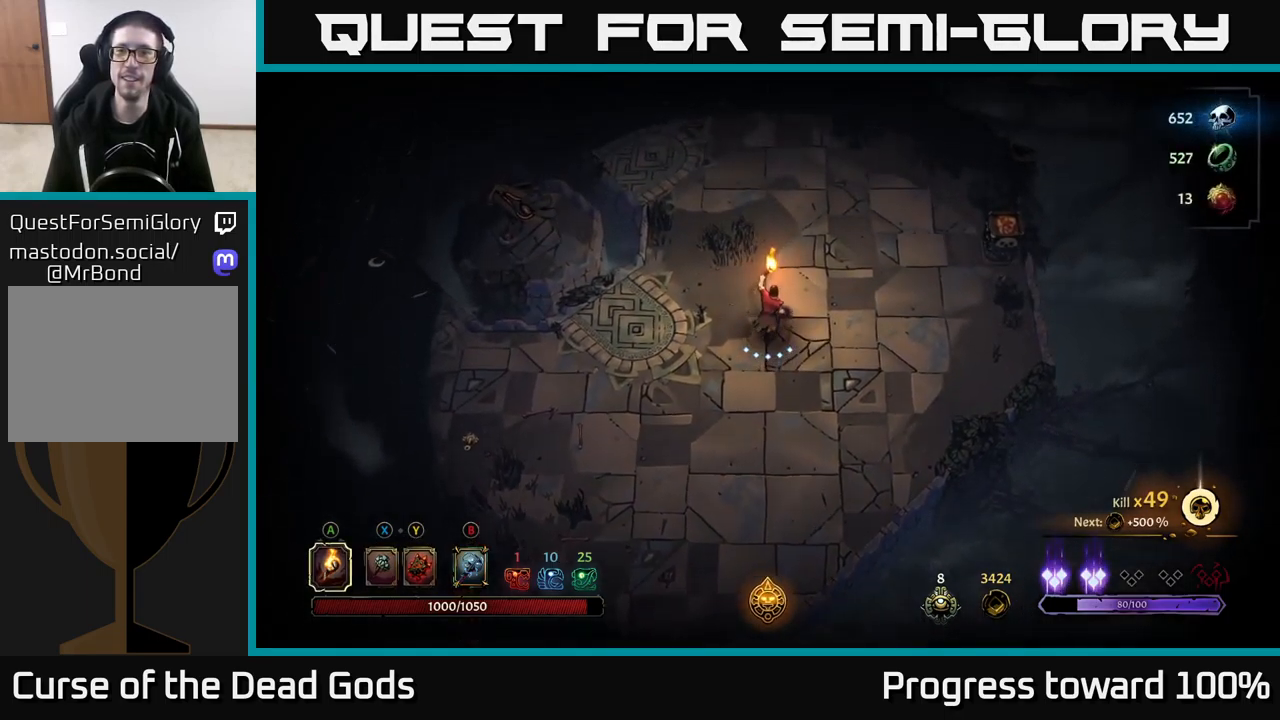
{"buttons": ["R2"], "left_stick": "up", "right_stick": "center", "events": [[100, "left_stick", "up-left"], [283, "R2", "down"], [467, "left_stick", "up"]]}
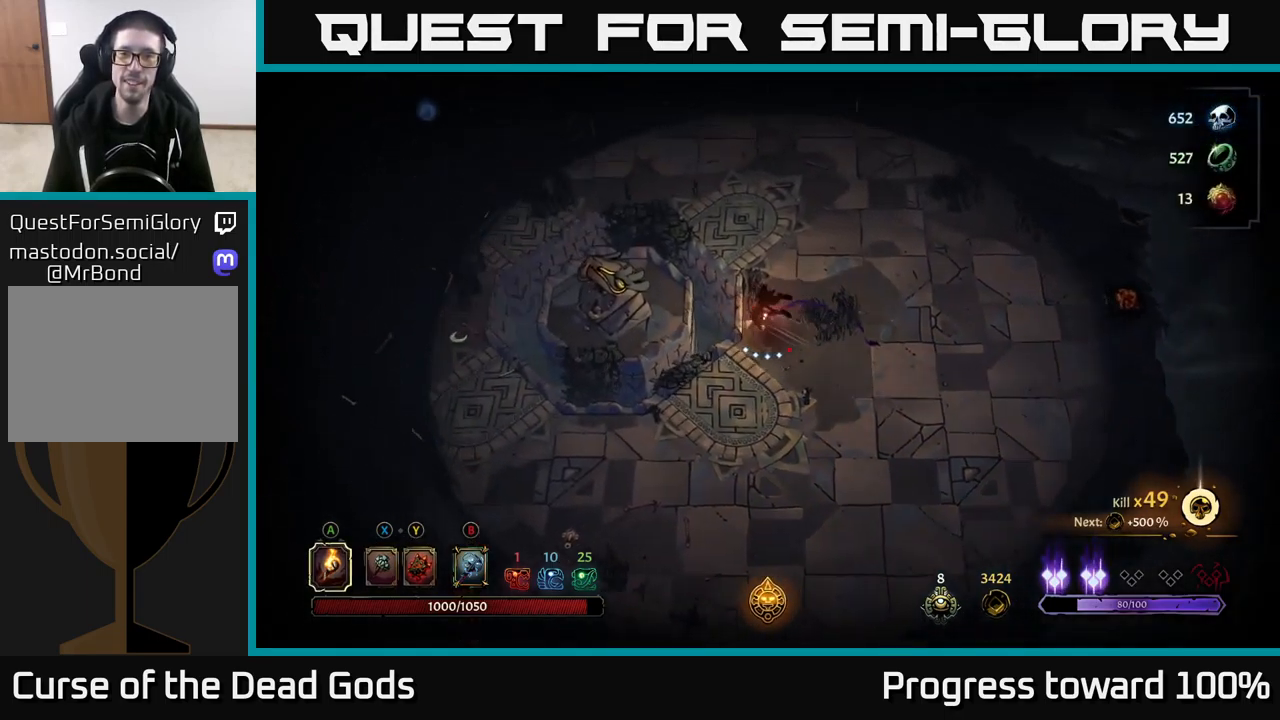
{"buttons": [], "left_stick": "up-left", "right_stick": "center", "events": [[17, "R2", "up"], [350, "left_stick", "up-left"]]}
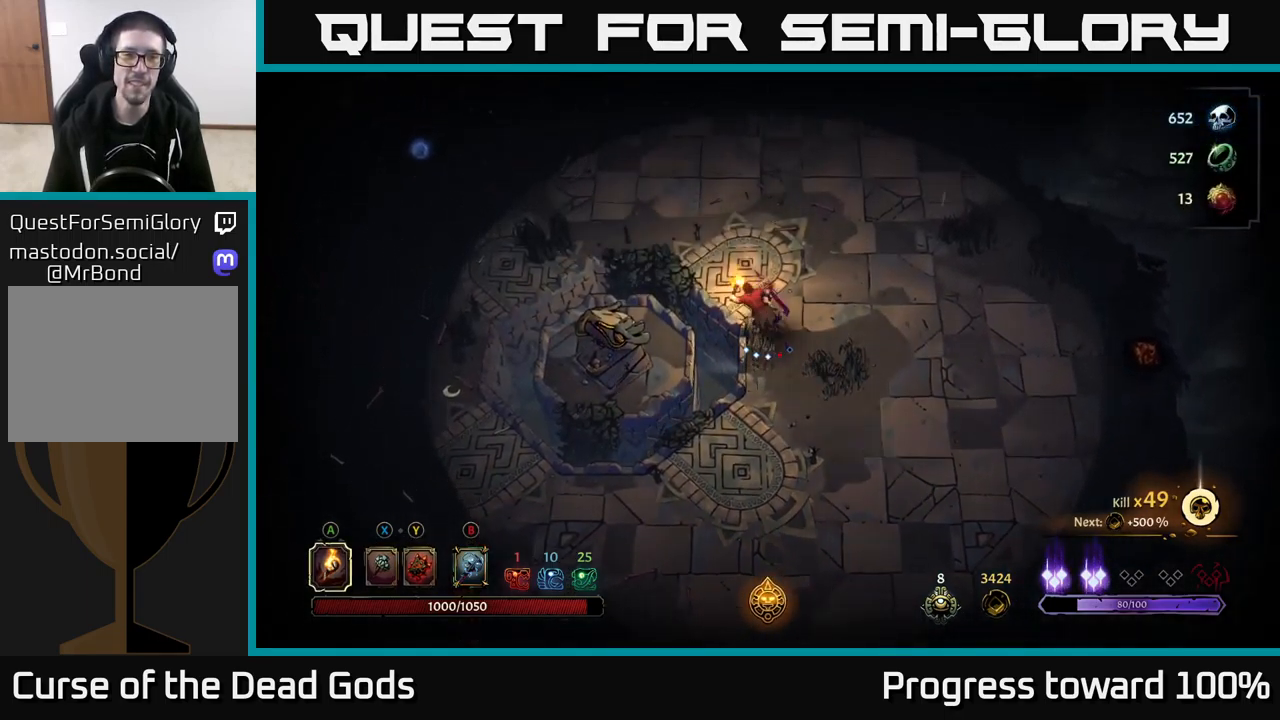
{"buttons": [], "left_stick": "left", "right_stick": "center", "events": [[33, "R2", "down"], [283, "R2", "up"], [317, "left_stick", "center"], [450, "left_stick", "left"]]}
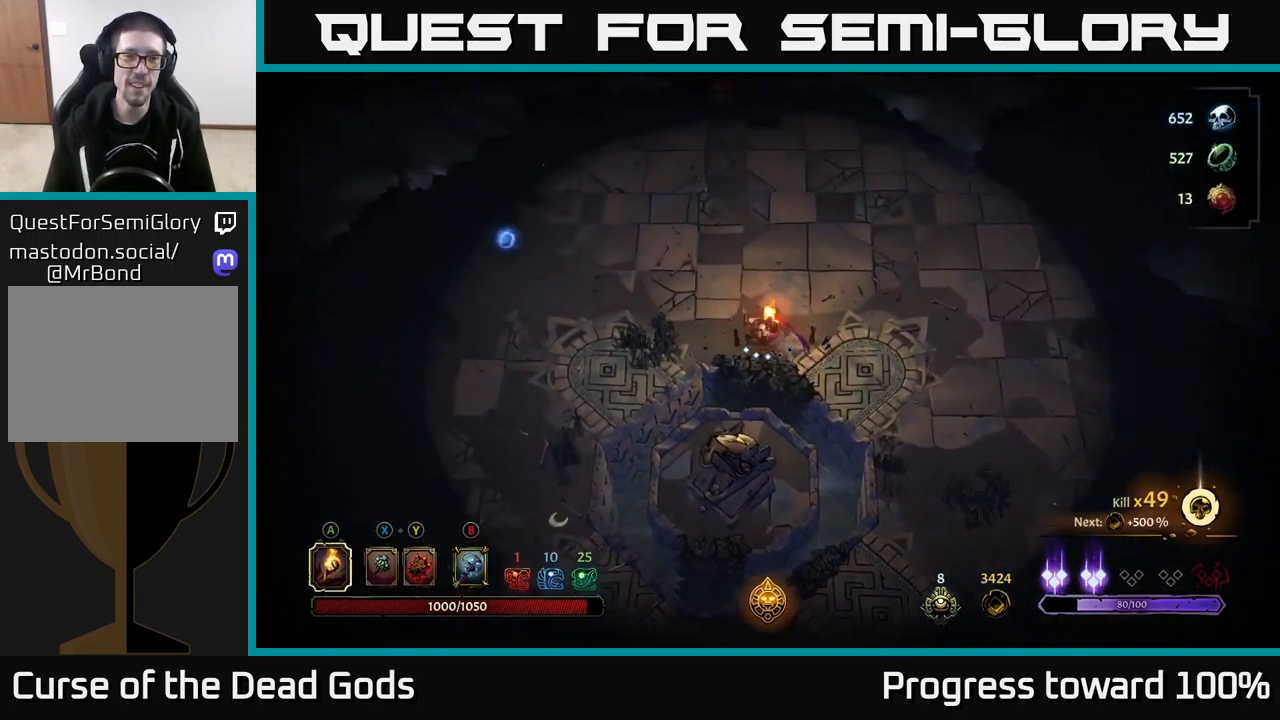
{"buttons": [], "left_stick": "up-left", "right_stick": "center", "events": [[150, "R2", "down"], [450, "R2", "up"], [450, "left_stick", "up-left"]]}
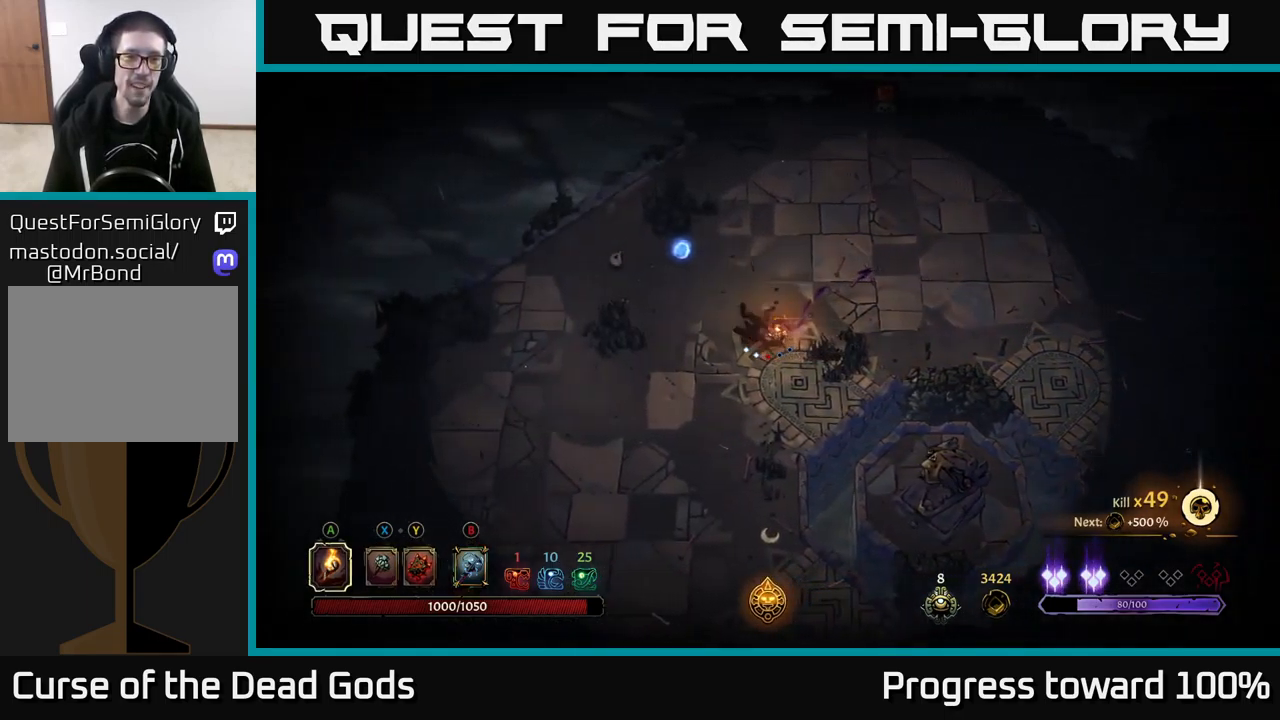
{"buttons": [], "left_stick": "up", "right_stick": "center", "events": [[483, "left_stick", "up"]]}
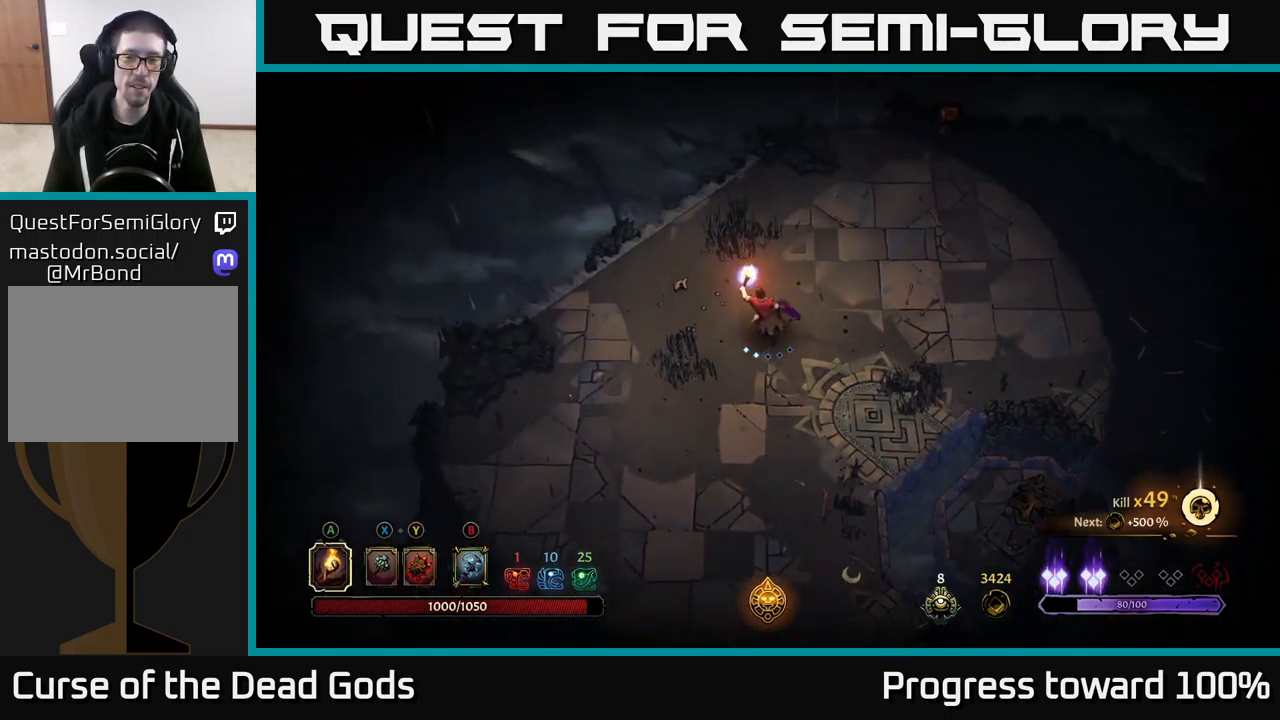
{"buttons": [], "left_stick": "up-right", "right_stick": "center", "events": [[300, "left_stick", "up-right"]]}
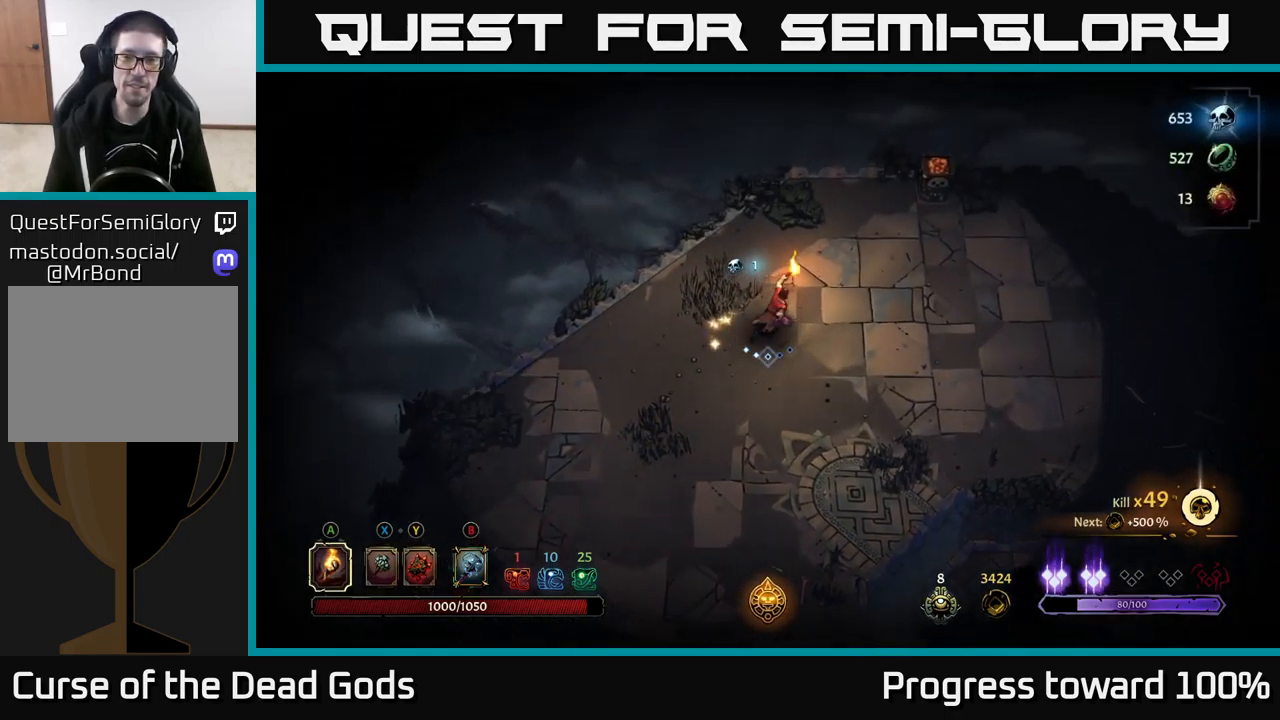
{"buttons": [], "left_stick": "right", "right_stick": "center", "events": [[183, "left_stick", "right"]]}
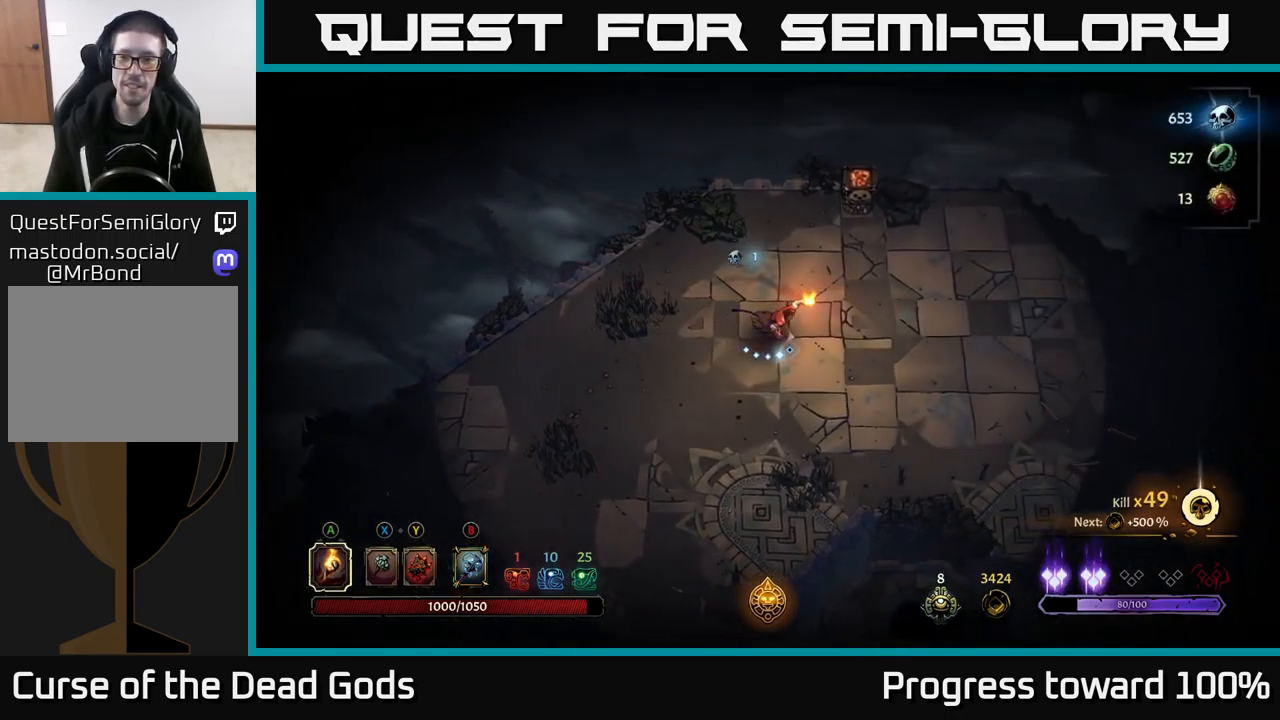
{"buttons": [], "left_stick": "right", "right_stick": "center", "events": []}
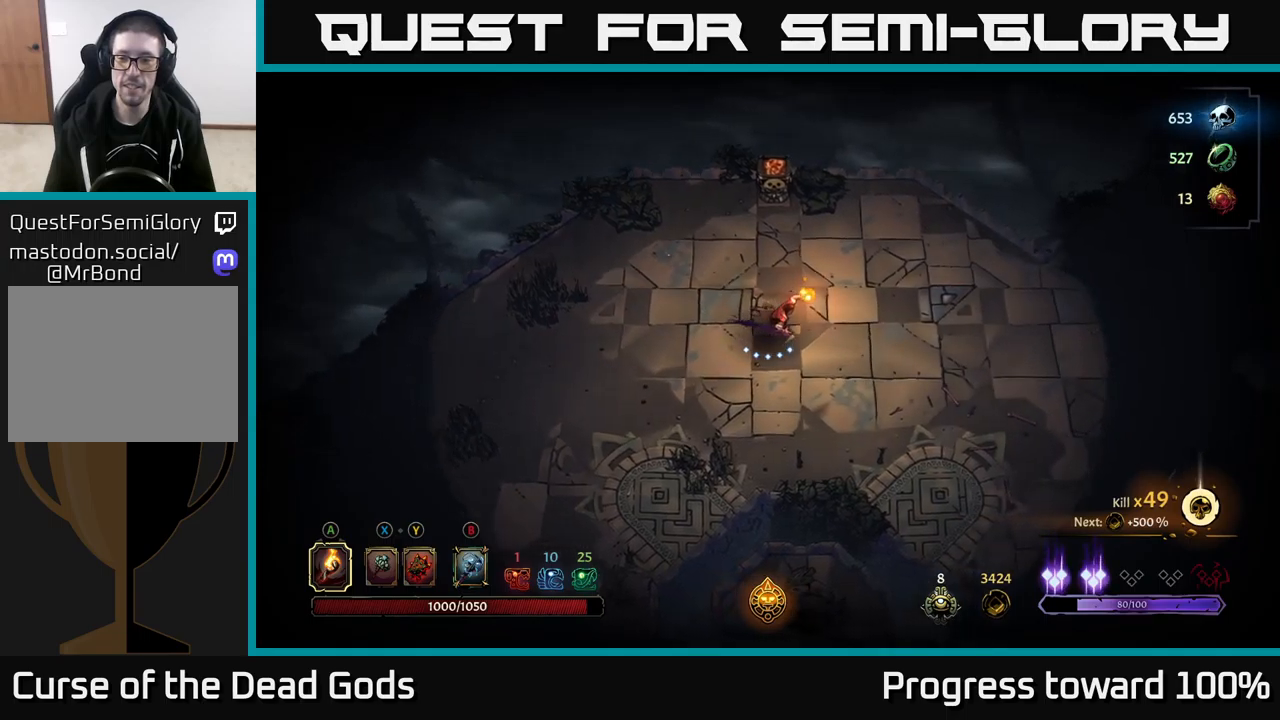
{"buttons": [], "left_stick": "right", "right_stick": "center", "events": [[84, "R2", "down"], [284, "R2", "up"]]}
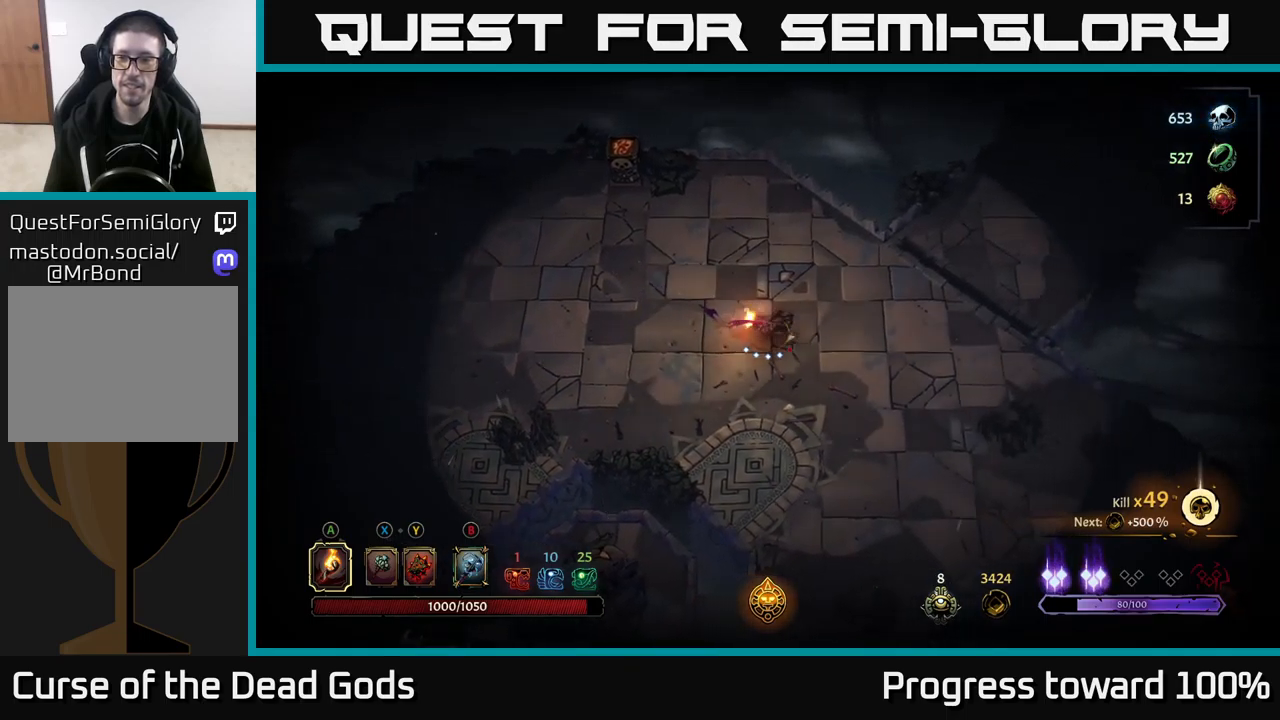
{"buttons": [], "left_stick": "up-right", "right_stick": "center", "events": [[234, "left_stick", "up-right"]]}
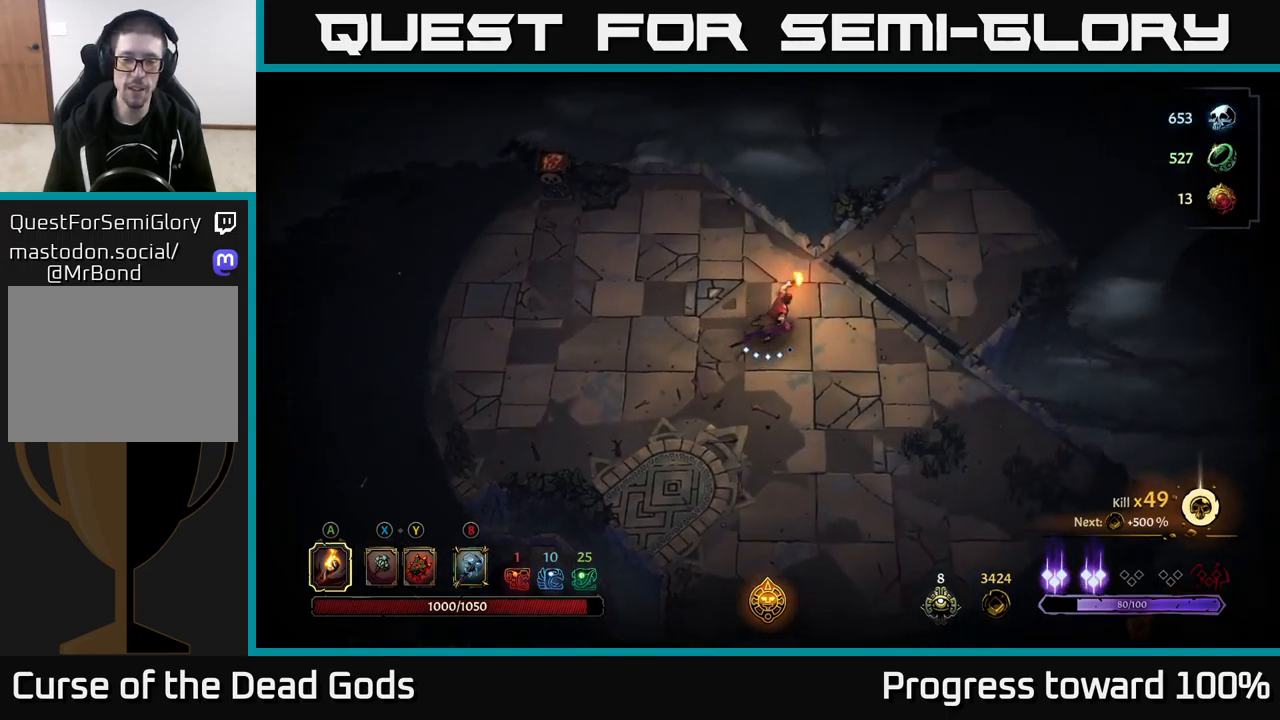
{"buttons": [], "left_stick": "up-right", "right_stick": "center", "events": []}
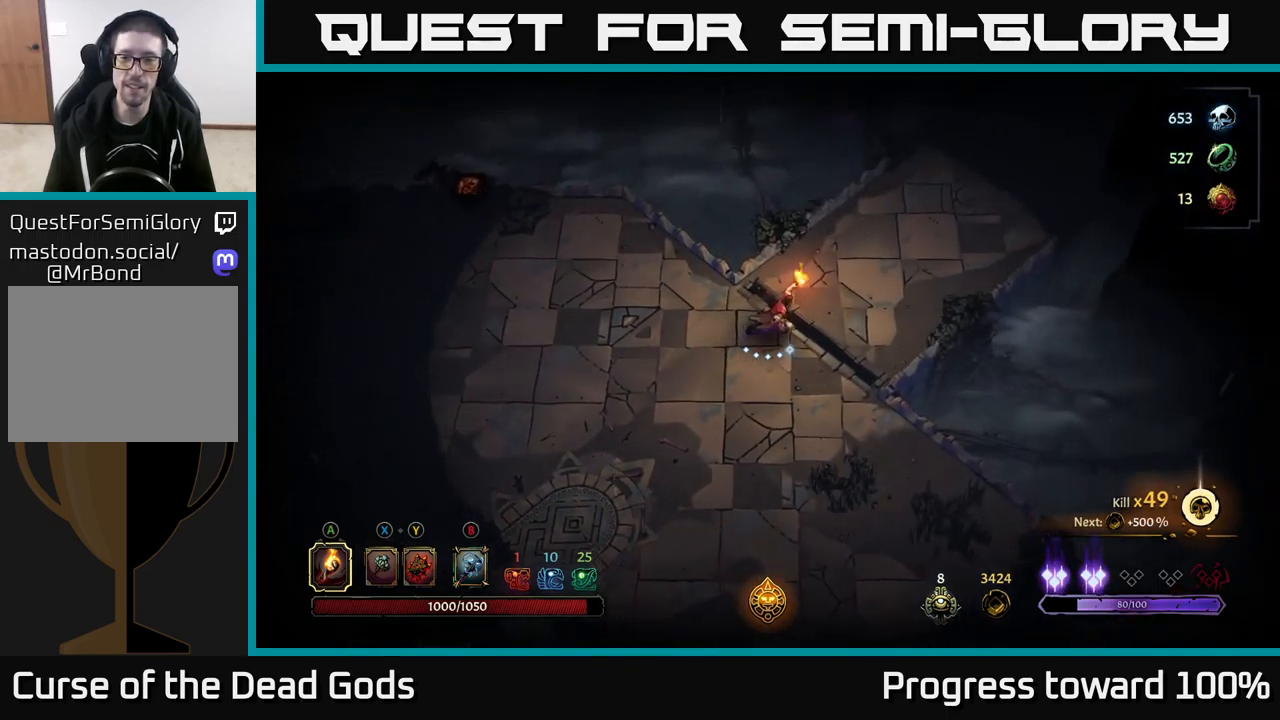
{"buttons": [], "left_stick": "up-right", "right_stick": "center", "events": []}
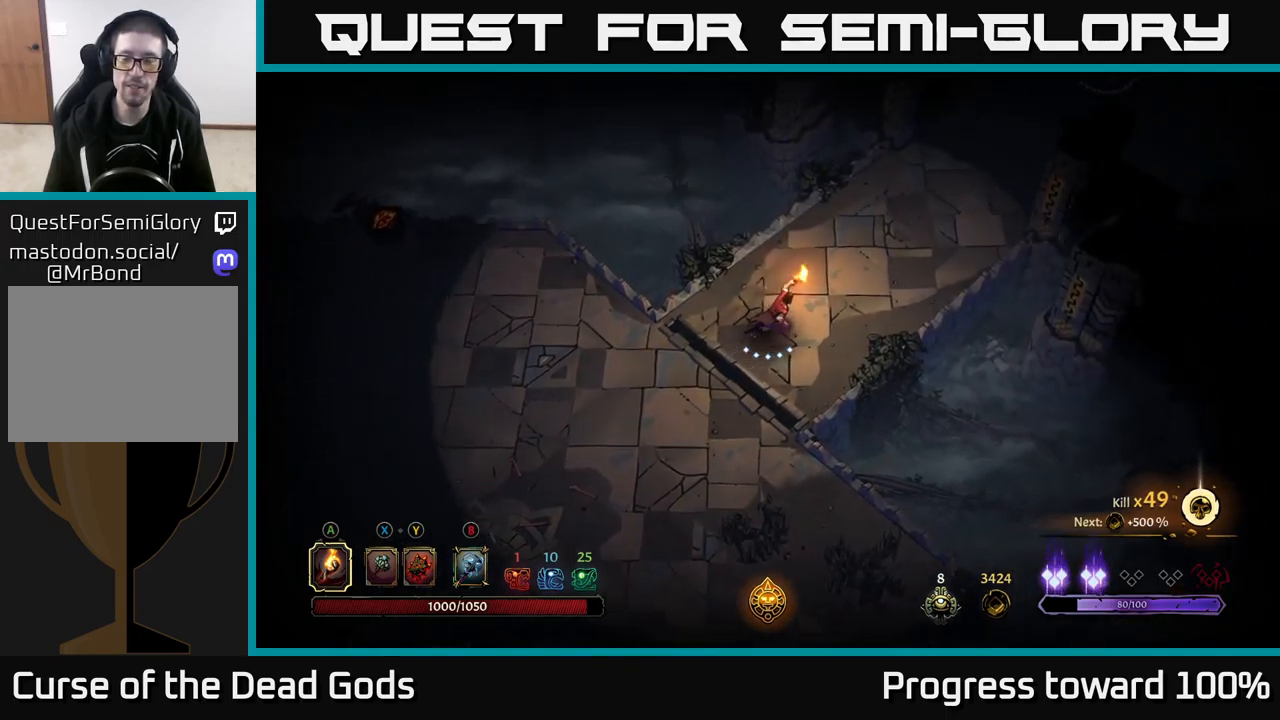
{"buttons": [], "left_stick": "center", "right_stick": "center", "events": [[134, "R2", "down"], [334, "R2", "up"], [384, "left_stick", "center"]]}
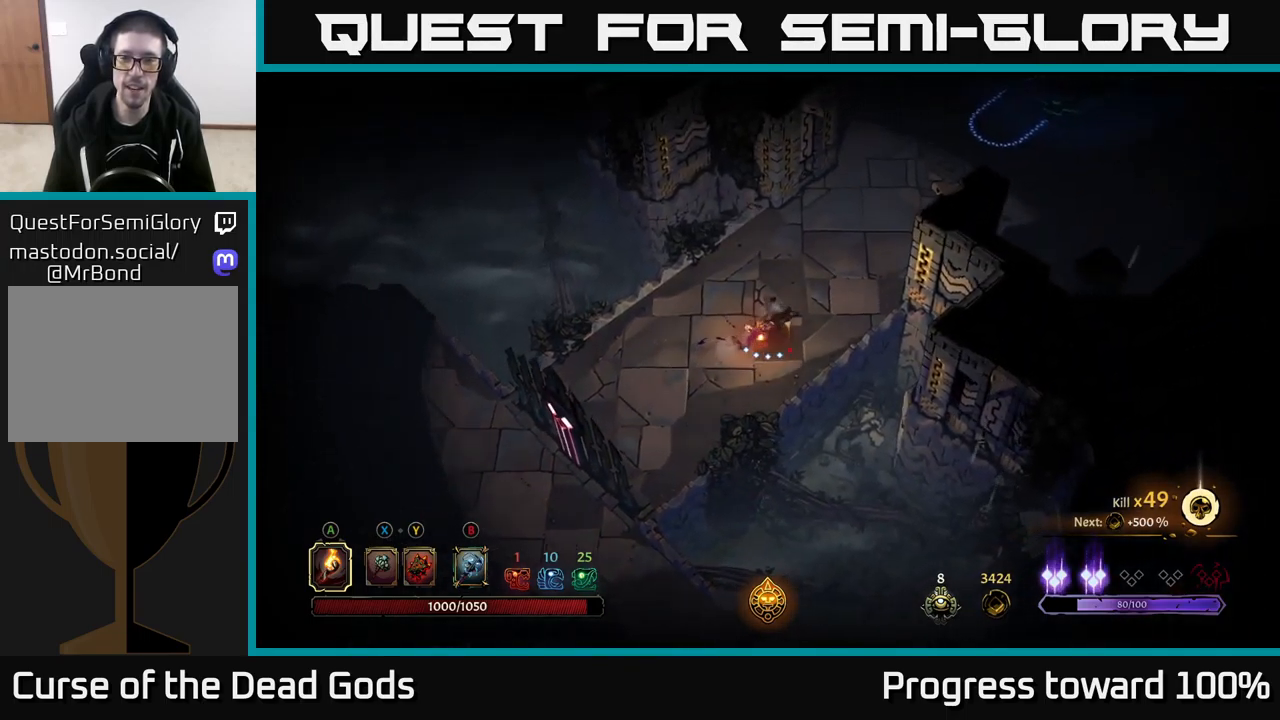
{"buttons": [], "left_stick": "up-right", "right_stick": "center", "events": [[117, "left_stick", "up-right"], [334, "R2", "down"], [400, "R2", "up"]]}
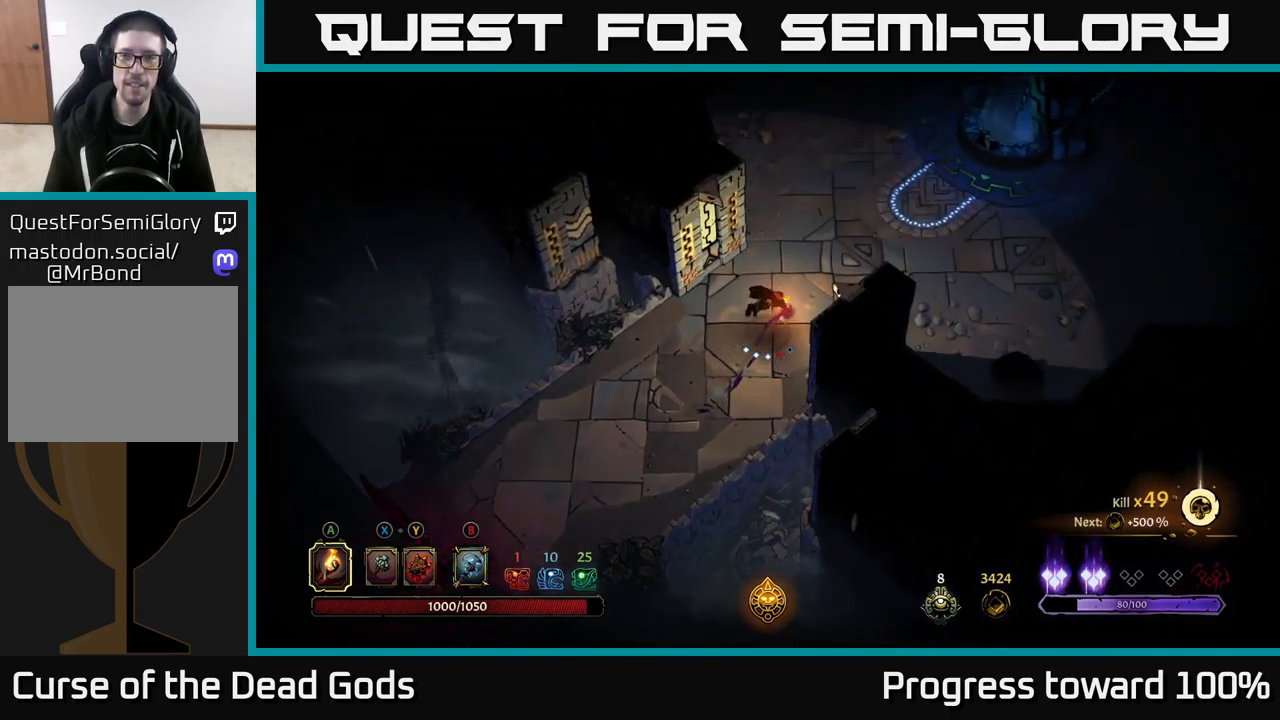
{"buttons": [], "left_stick": "up-right", "right_stick": "center", "events": []}
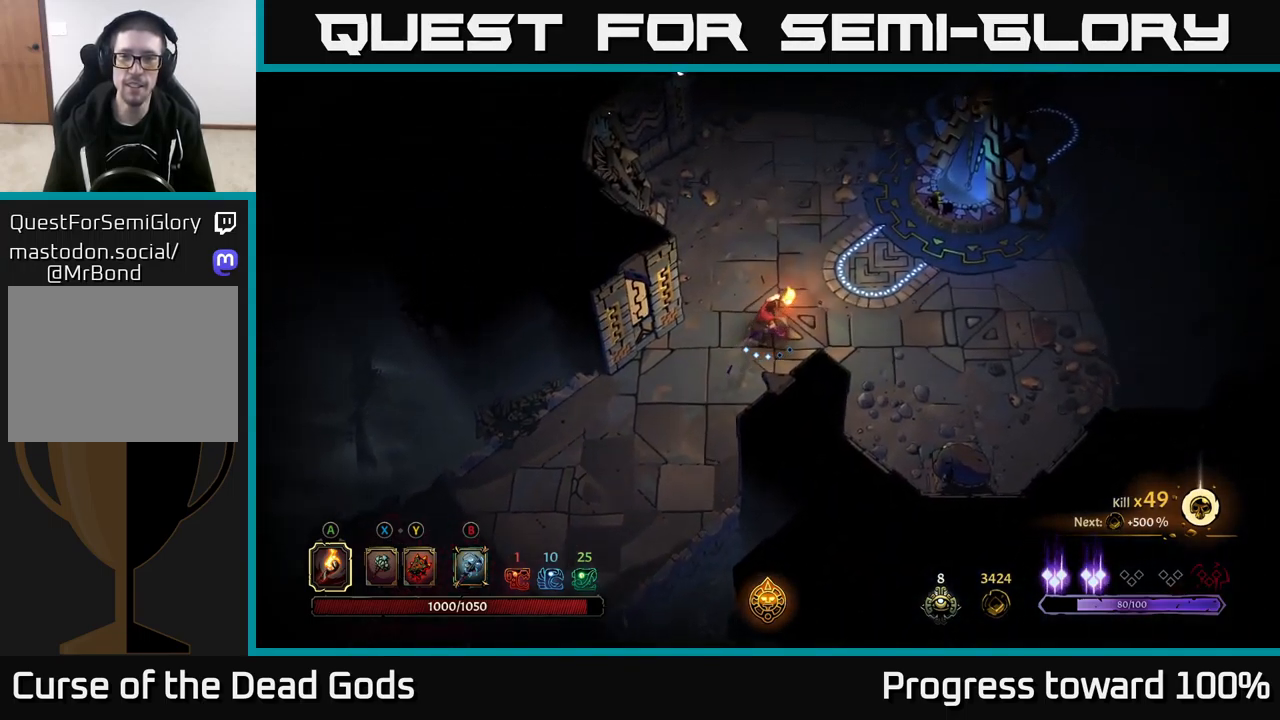
{"buttons": [], "left_stick": "up-right", "right_stick": "center", "events": []}
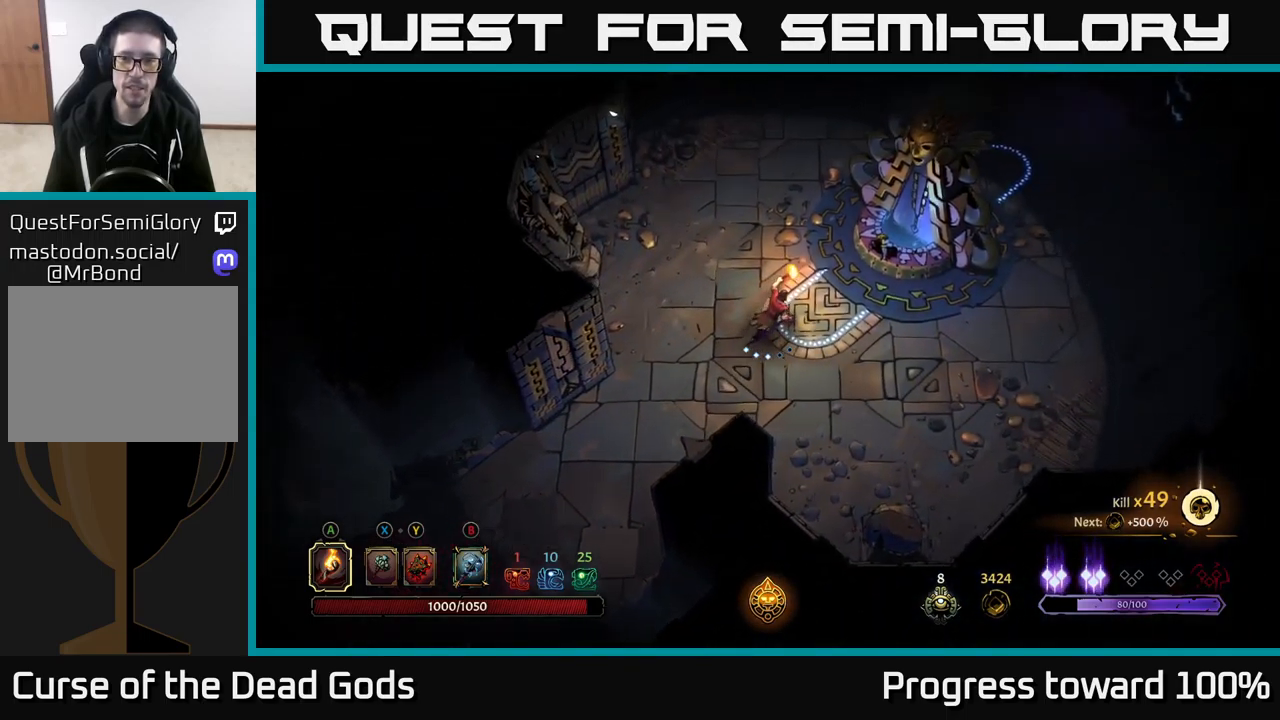
{"buttons": [], "left_stick": "up-right", "right_stick": "center", "events": []}
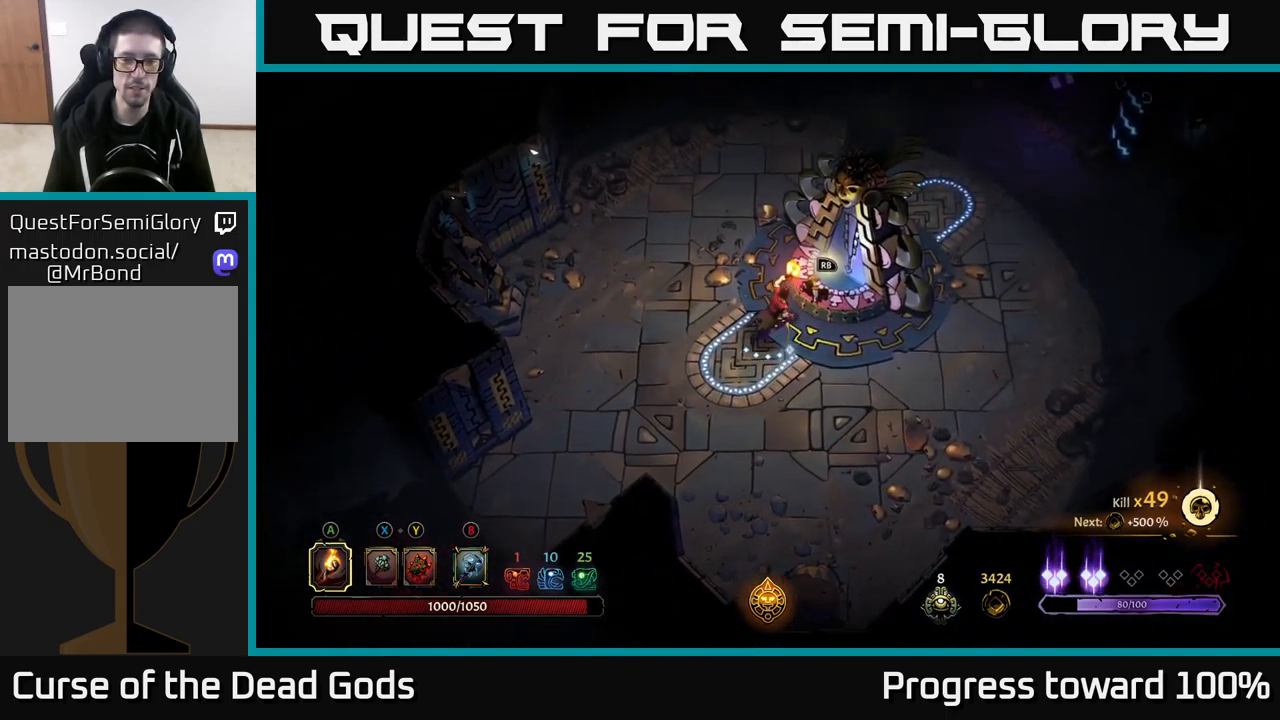
{"buttons": [], "left_stick": "center", "right_stick": "center", "events": [[150, "R1", "down"], [234, "R1", "up"], [234, "left_stick", "center"]]}
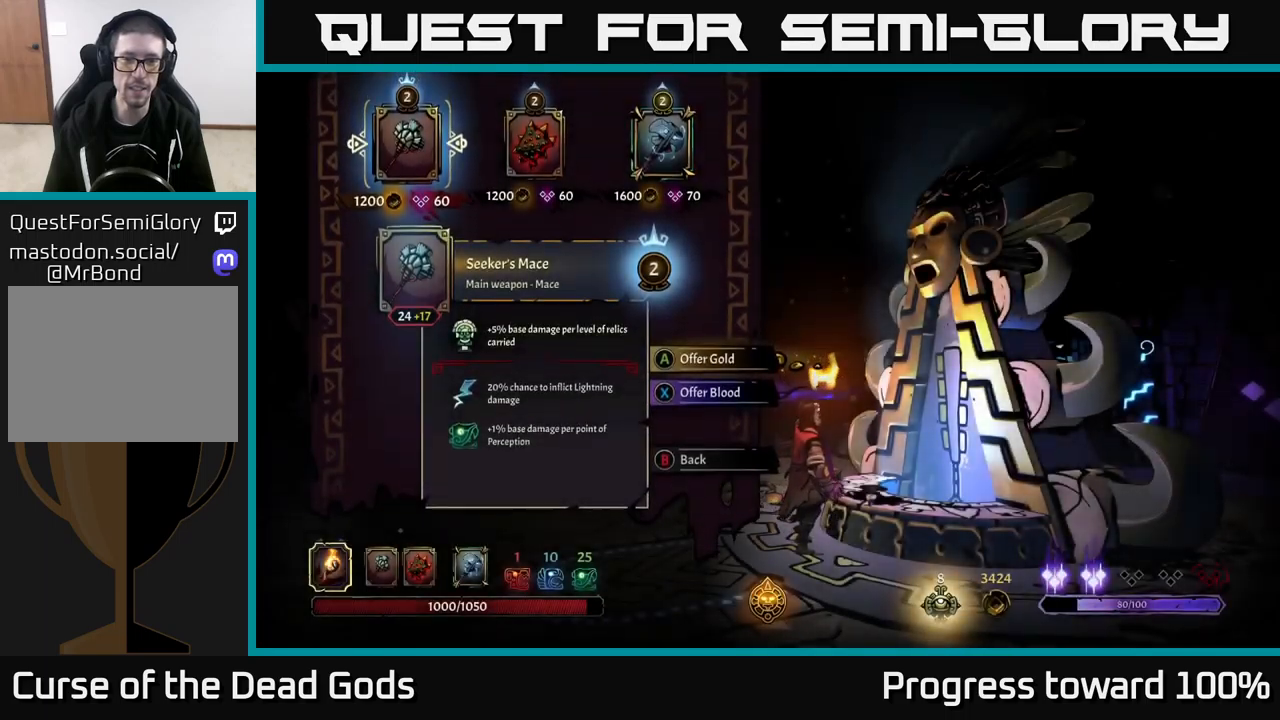
{"buttons": [], "left_stick": "center", "right_stick": "center", "events": []}